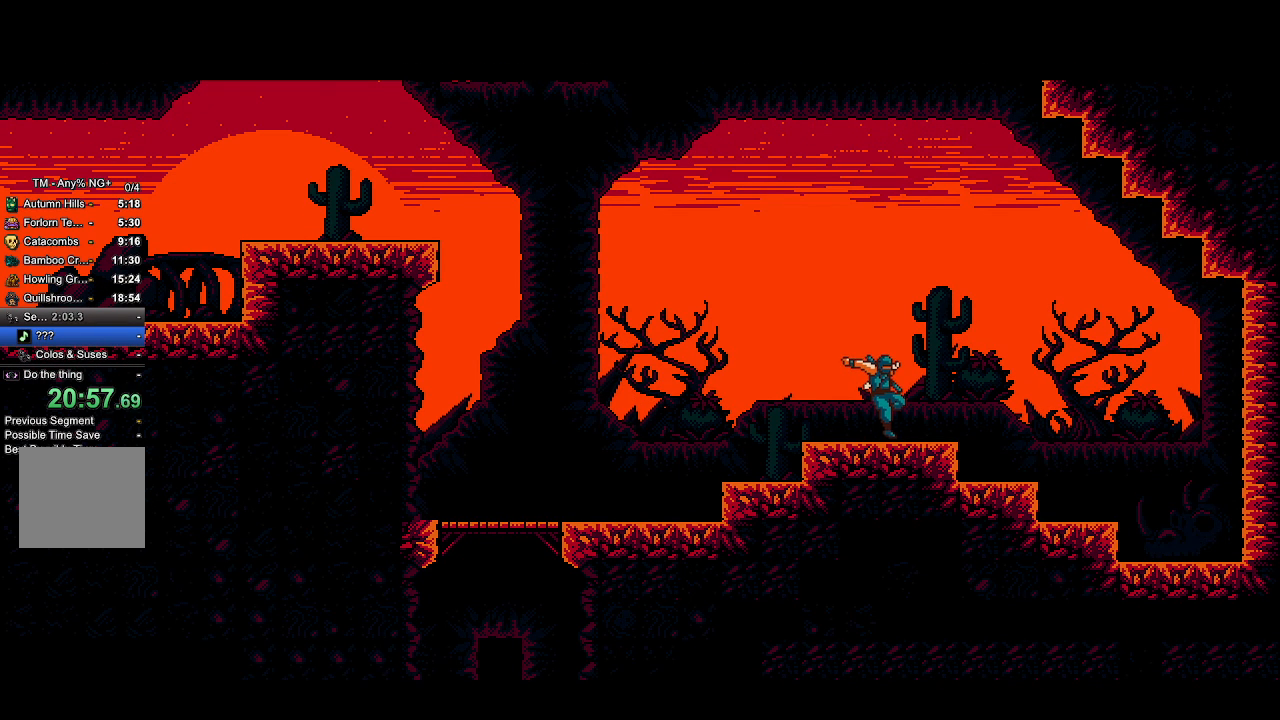
Gameplay with a controller (PlayStation layout); each line is a JSON object with the inputs held at the frame after it. "events" lists button and stick changes between this image and that frame as [ms after this image, input, new state], when the widget could be followed in between.
{"buttons": ["CROSS", "R2"], "left_stick": "center", "right_stick": "center", "events": []}
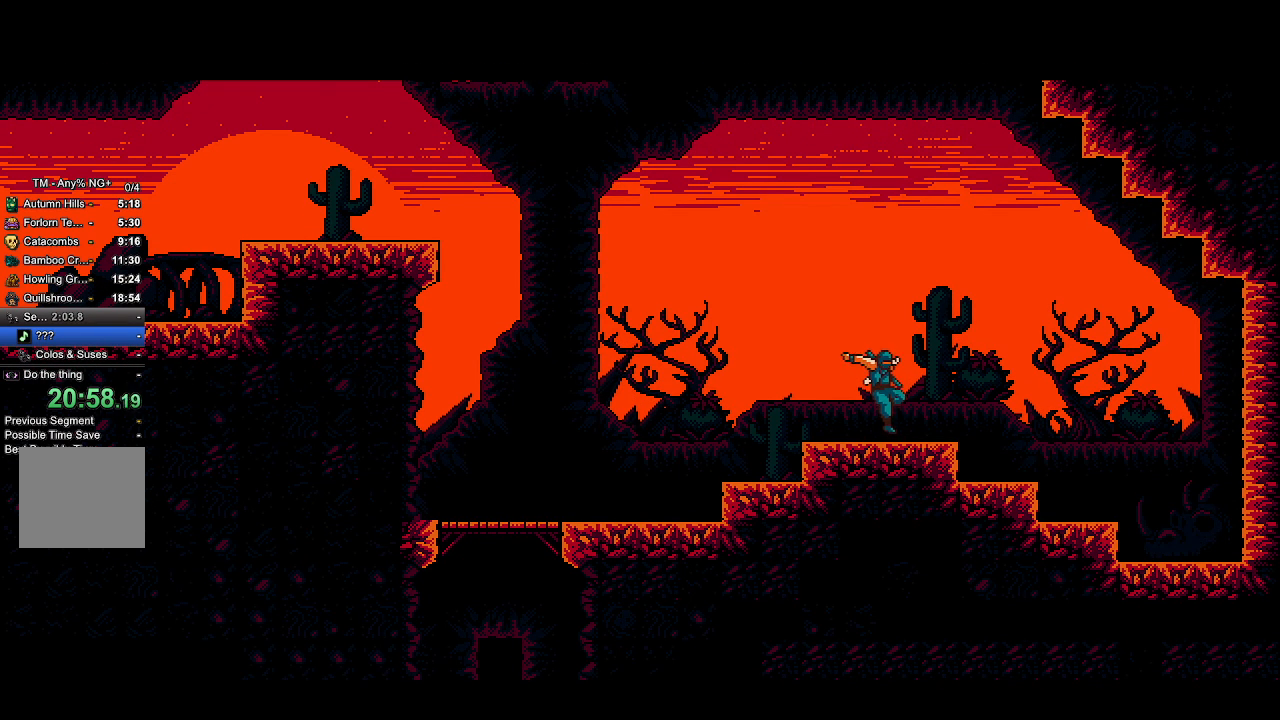
{"buttons": ["CROSS", "R2"], "left_stick": "center", "right_stick": "center", "events": []}
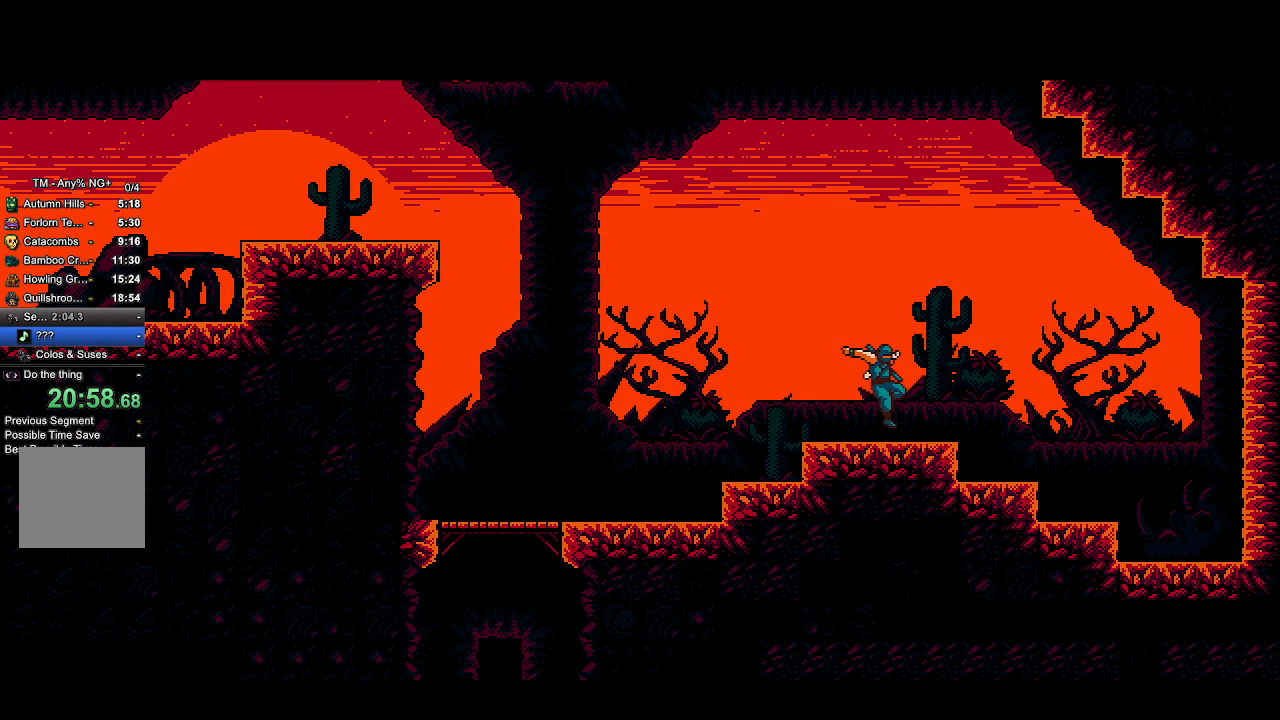
{"buttons": ["CROSS", "R2"], "left_stick": "center", "right_stick": "center", "events": []}
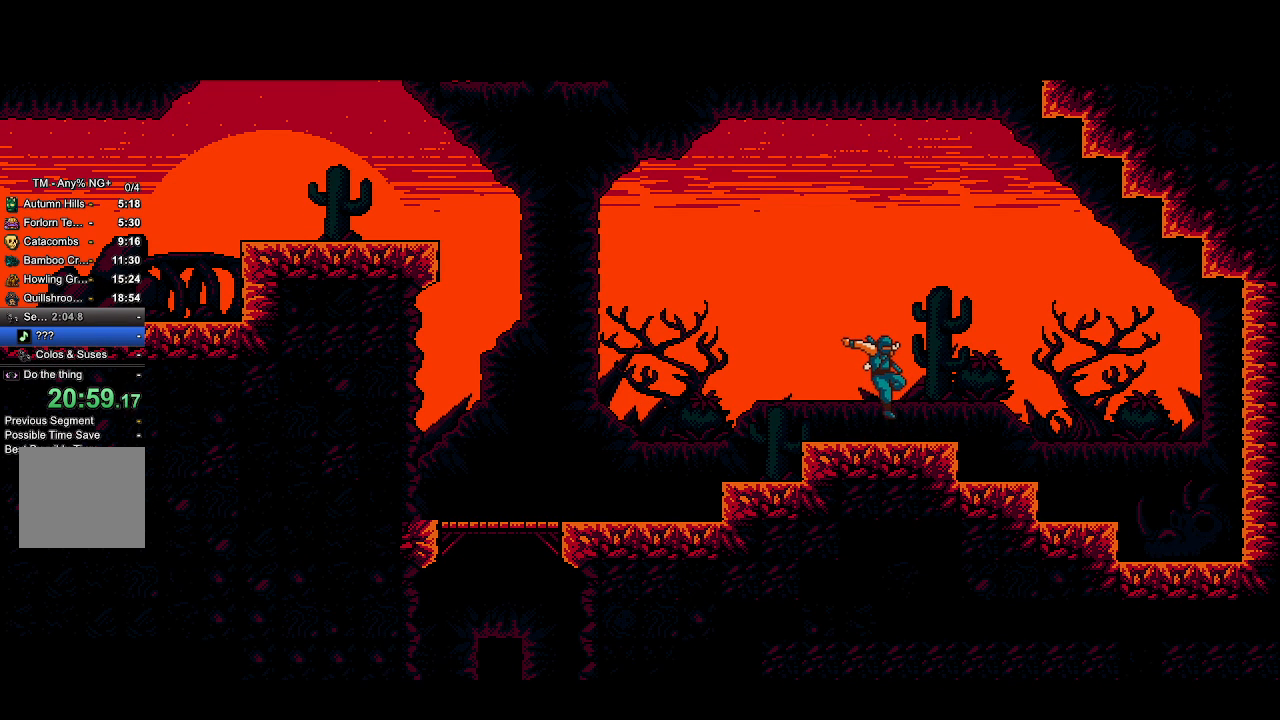
{"buttons": ["CROSS", "R2"], "left_stick": "center", "right_stick": "center", "events": []}
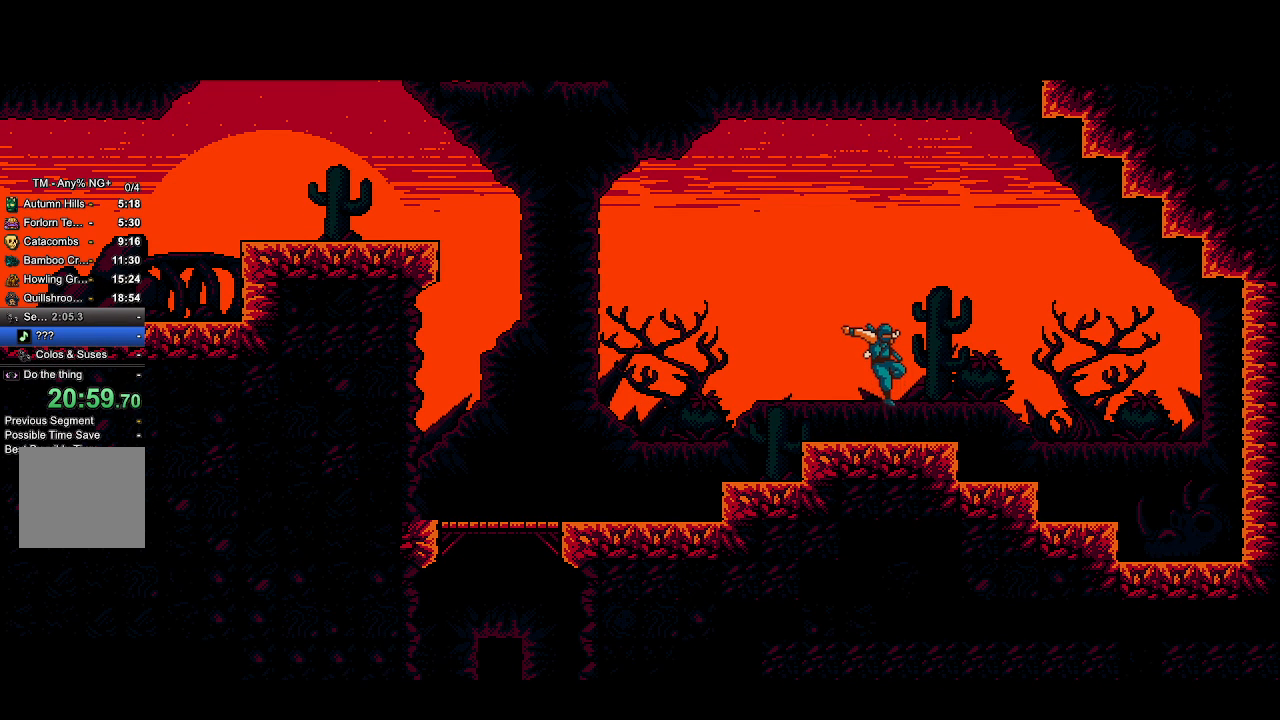
{"buttons": ["CROSS", "R2"], "left_stick": "center", "right_stick": "center", "events": []}
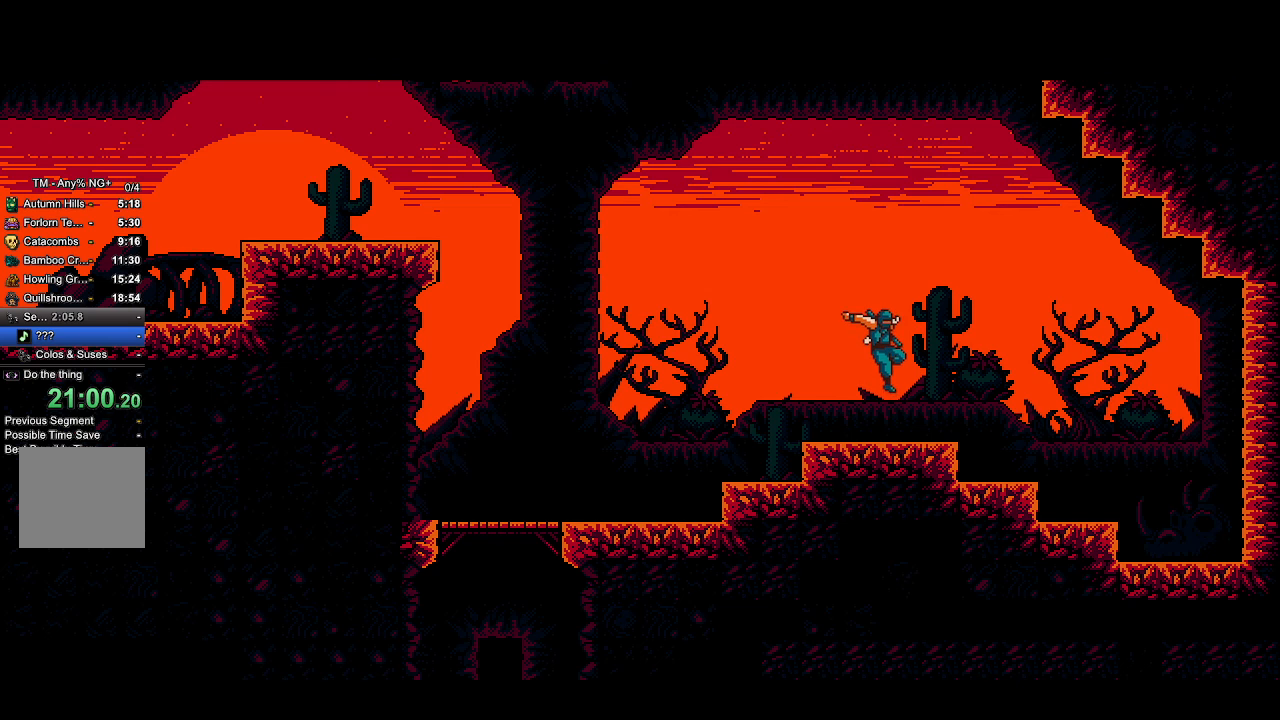
{"buttons": ["CROSS", "R2"], "left_stick": "center", "right_stick": "center", "events": []}
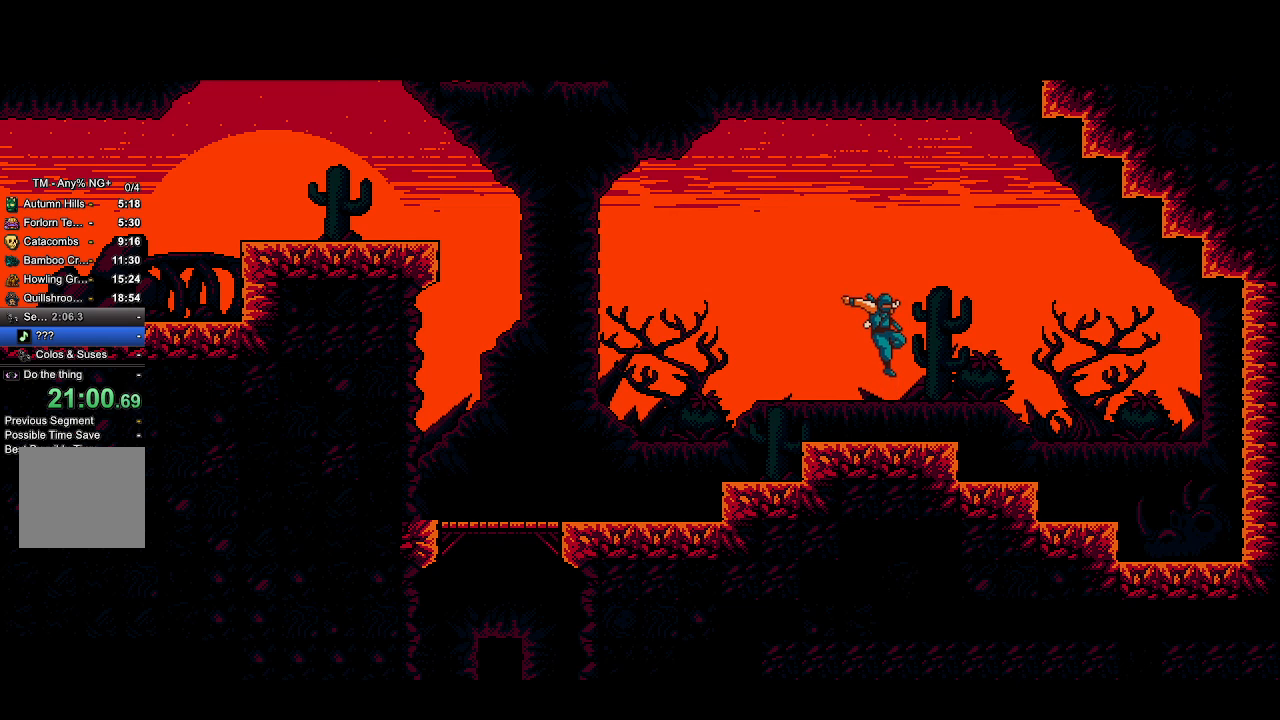
{"buttons": ["CROSS", "R2"], "left_stick": "center", "right_stick": "center", "events": []}
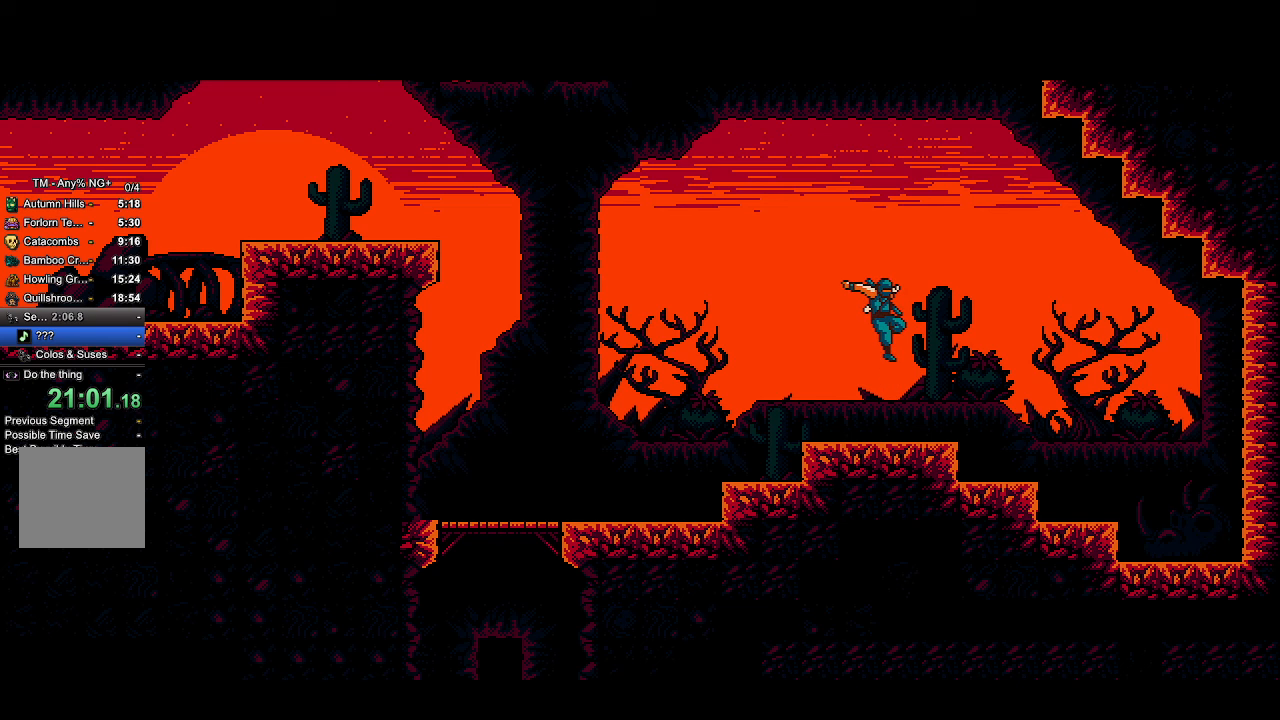
{"buttons": ["CROSS", "R2"], "left_stick": "center", "right_stick": "center", "events": []}
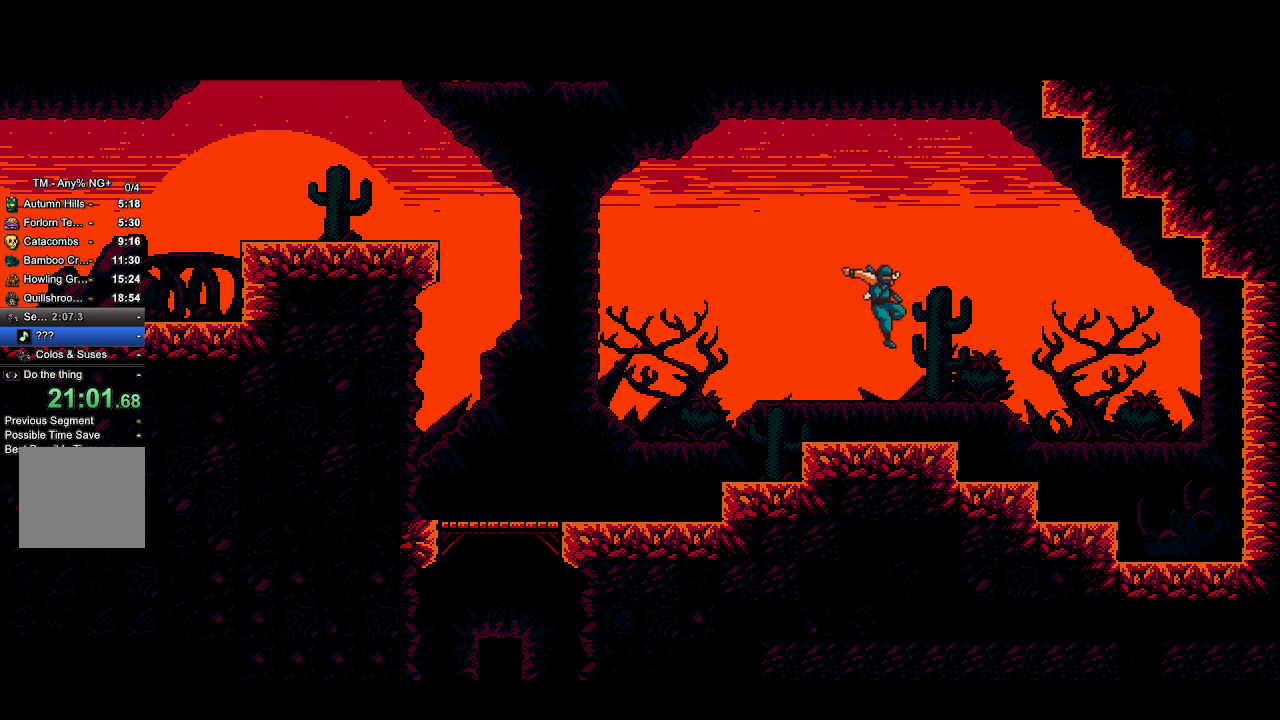
{"buttons": ["CROSS", "R2"], "left_stick": "center", "right_stick": "center", "events": []}
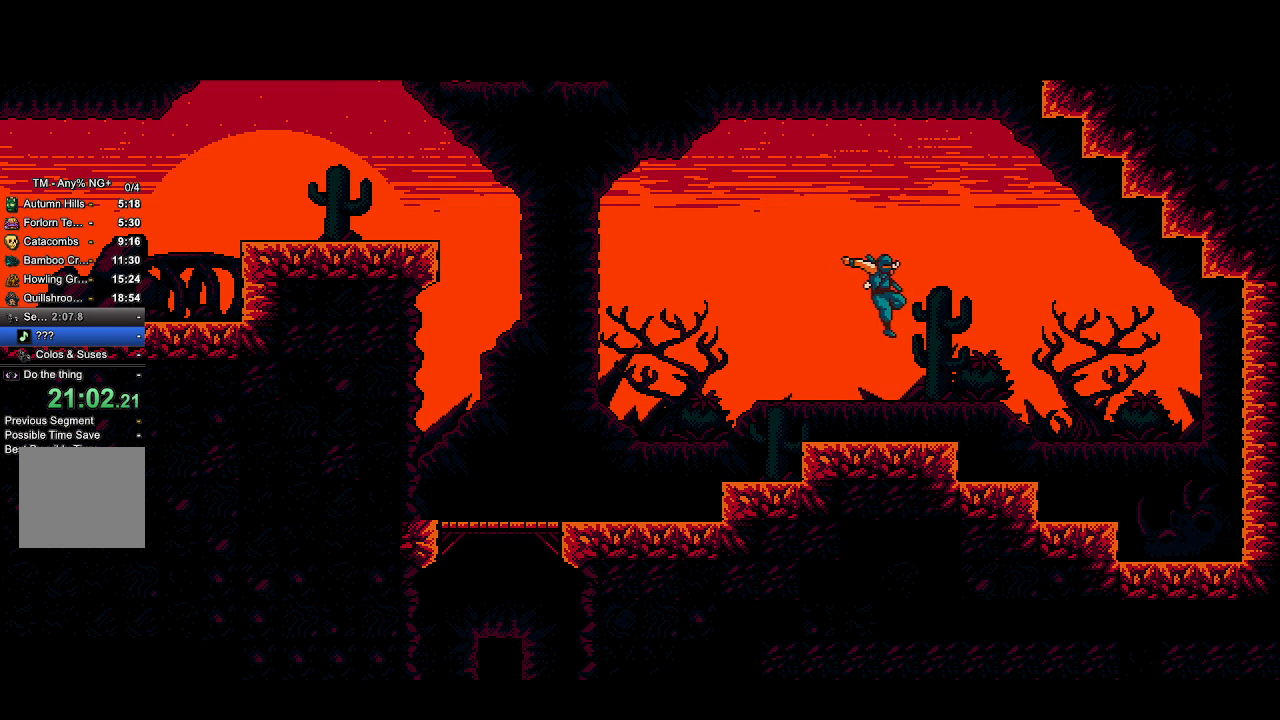
{"buttons": ["CROSS", "R2"], "left_stick": "center", "right_stick": "center", "events": []}
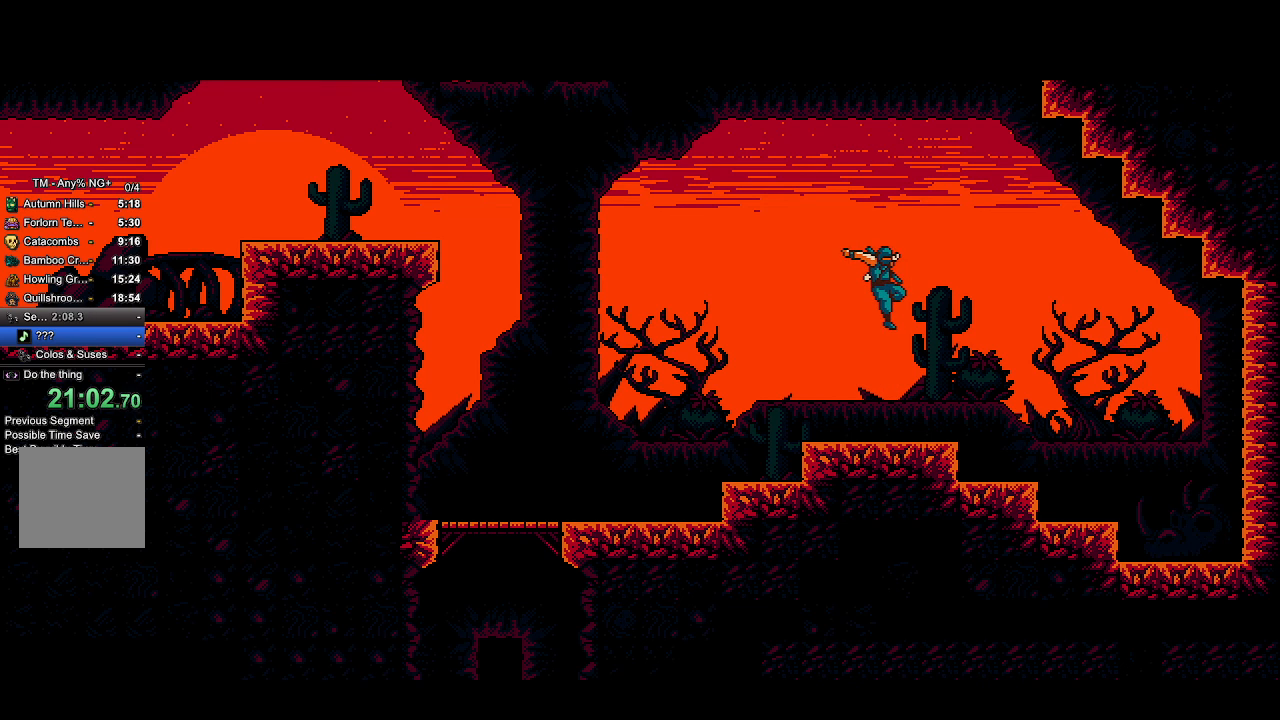
{"buttons": ["CROSS", "R2"], "left_stick": "center", "right_stick": "center", "events": []}
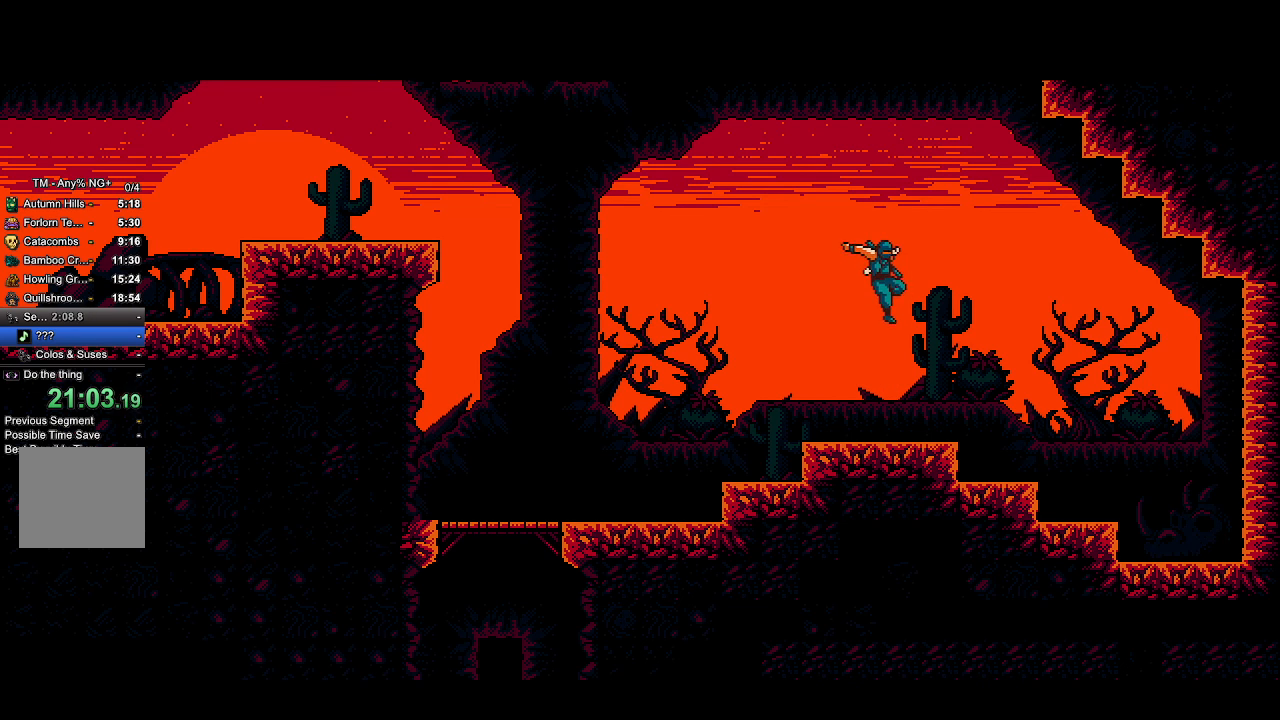
{"buttons": ["CROSS", "R2", "DPAD_LEFT"], "left_stick": "center", "right_stick": "center", "events": [[33, "DPAD_LEFT", "down"]]}
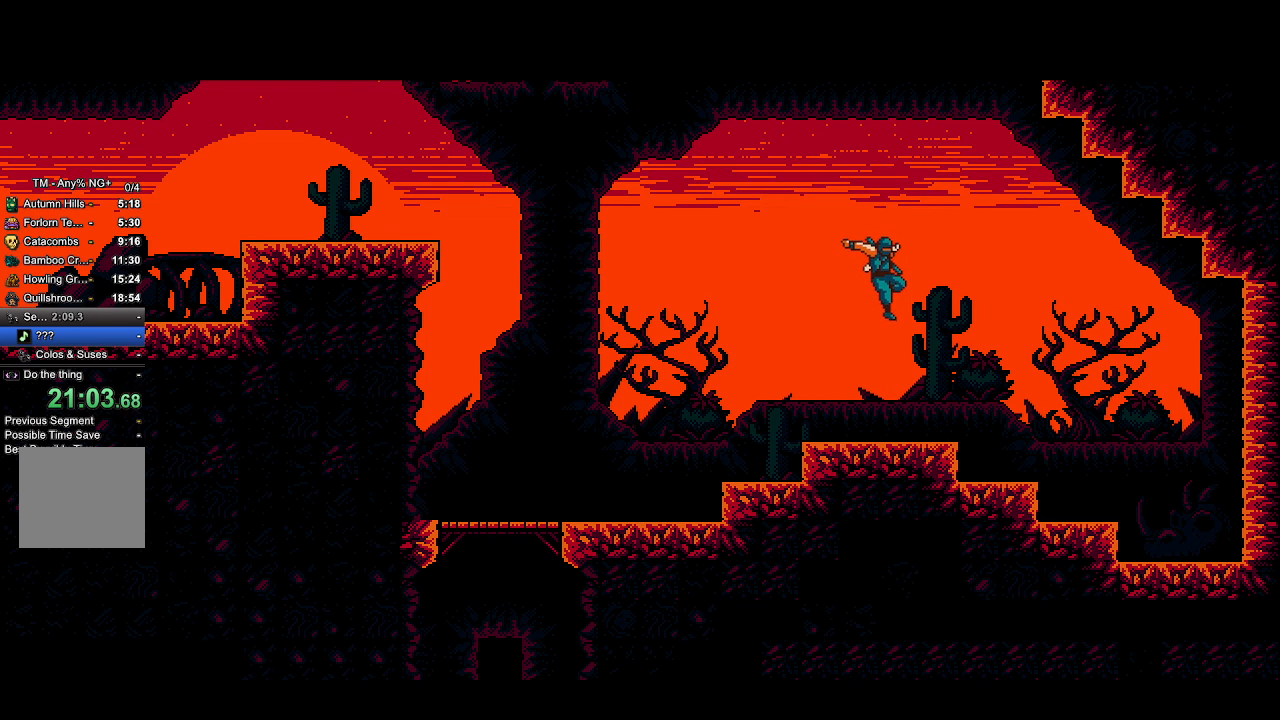
{"buttons": ["CROSS", "R2", "DPAD_LEFT"], "left_stick": "center", "right_stick": "center", "events": []}
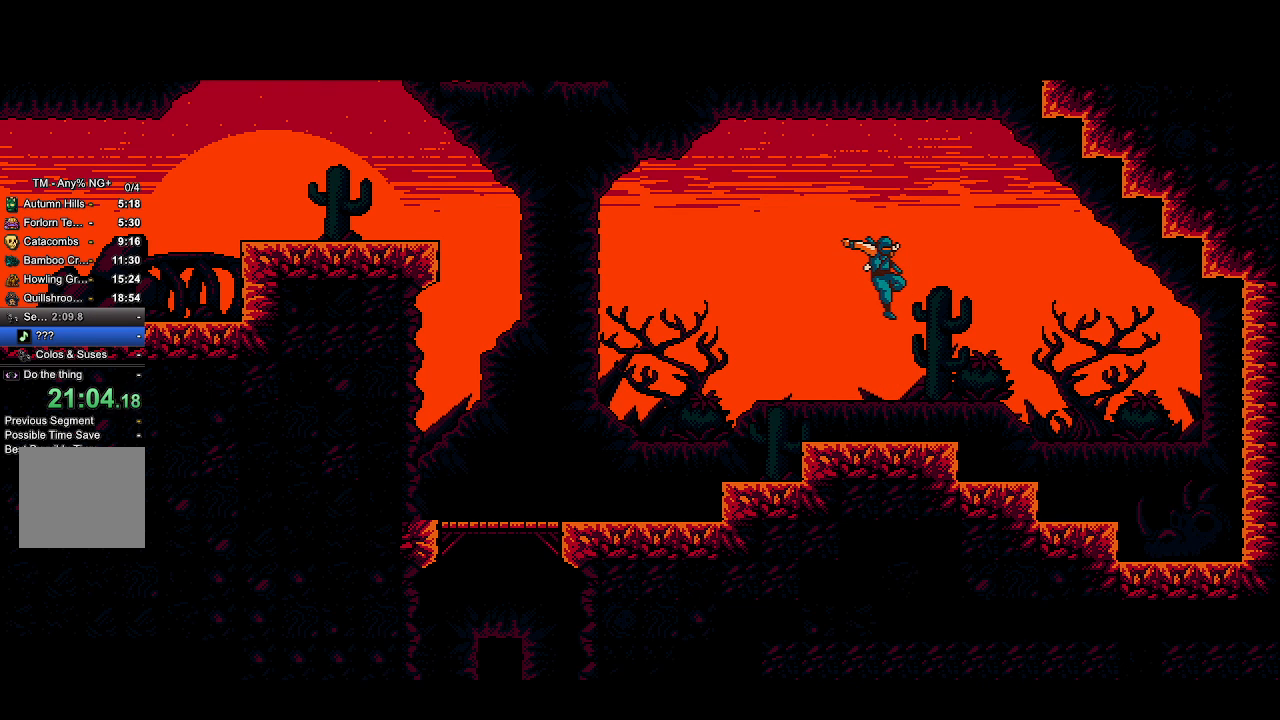
{"buttons": ["CROSS", "R2", "DPAD_LEFT"], "left_stick": "center", "right_stick": "center", "events": []}
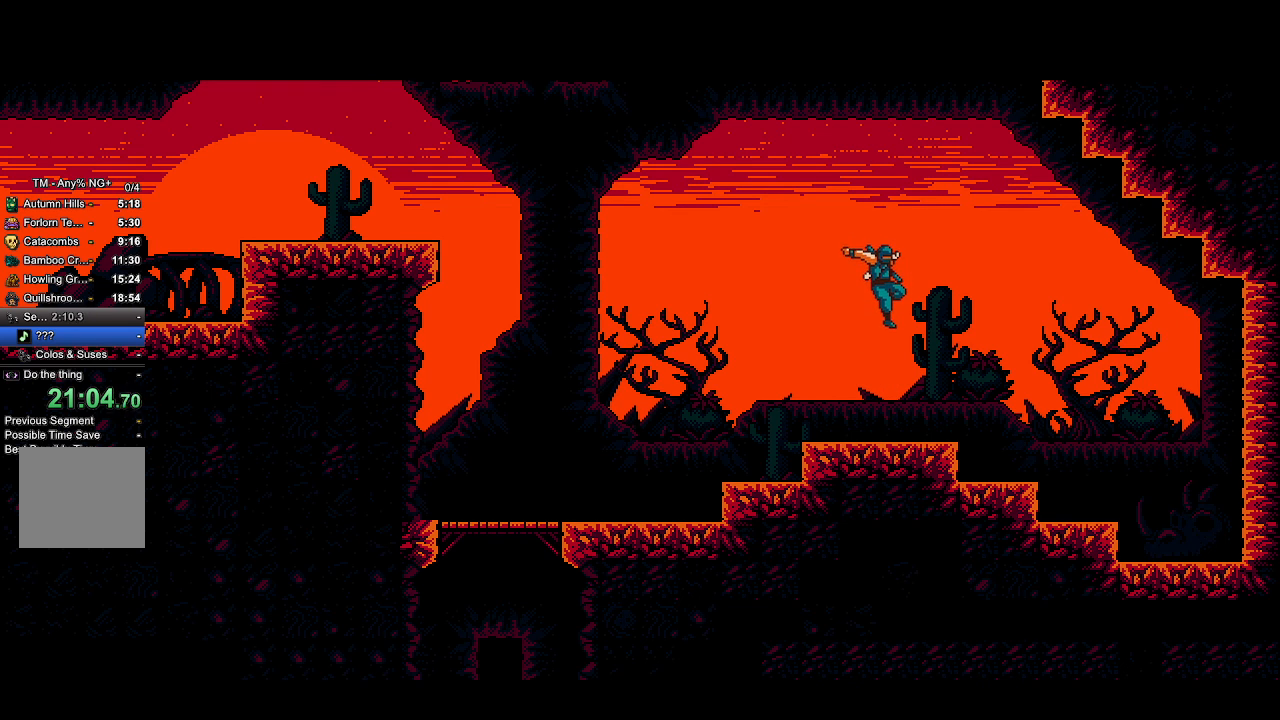
{"buttons": ["CROSS", "R2", "DPAD_LEFT"], "left_stick": "center", "right_stick": "center", "events": []}
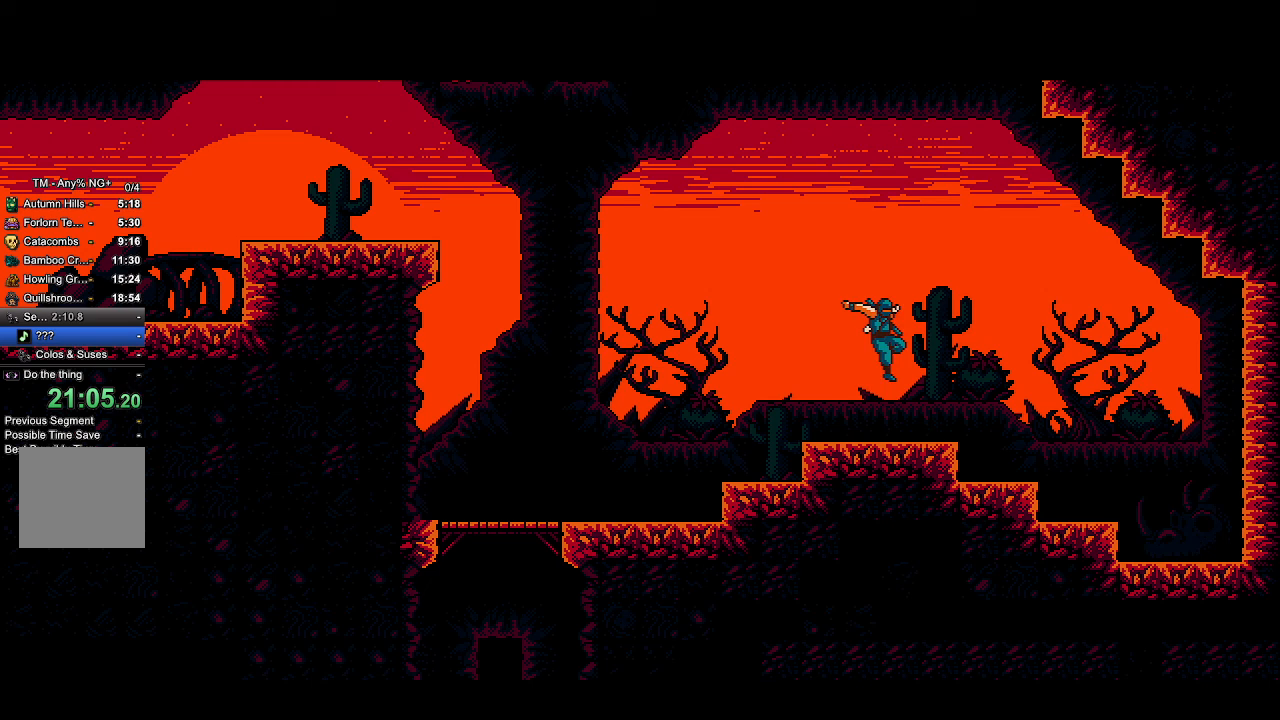
{"buttons": ["CROSS", "R2", "DPAD_LEFT"], "left_stick": "center", "right_stick": "center", "events": []}
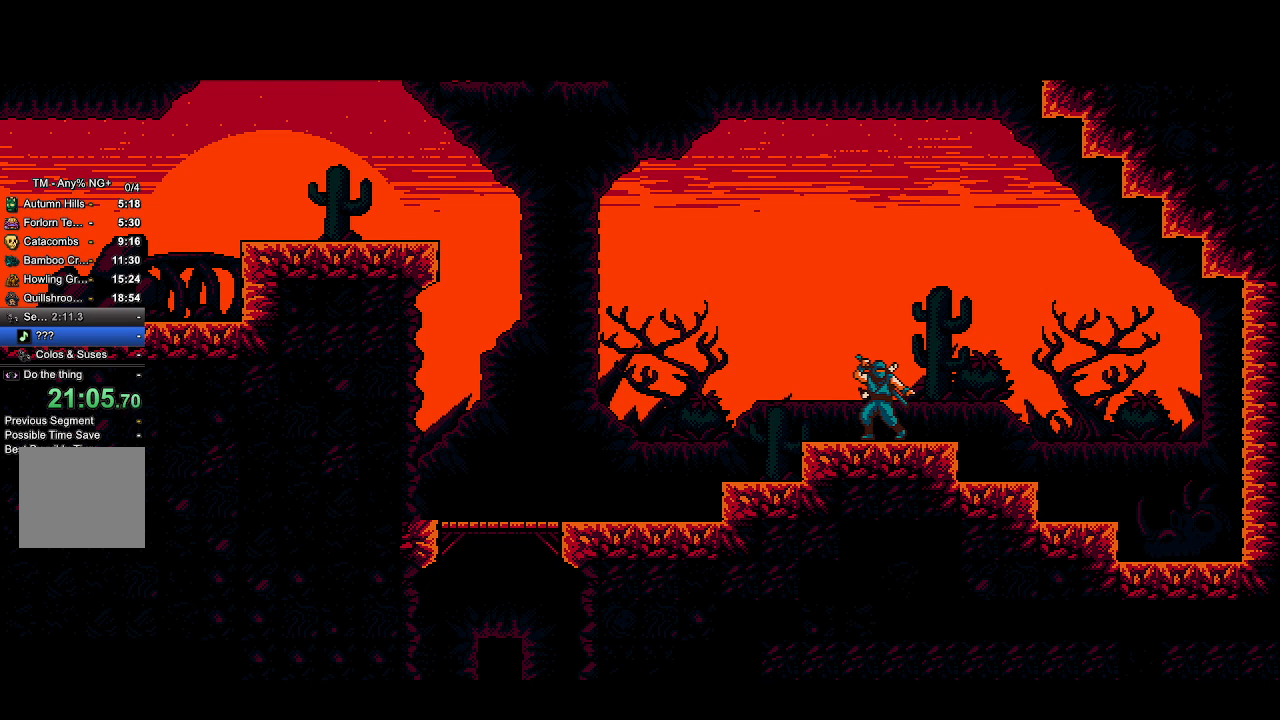
{"buttons": ["CROSS", "R2", "DPAD_LEFT"], "left_stick": "center", "right_stick": "center", "events": []}
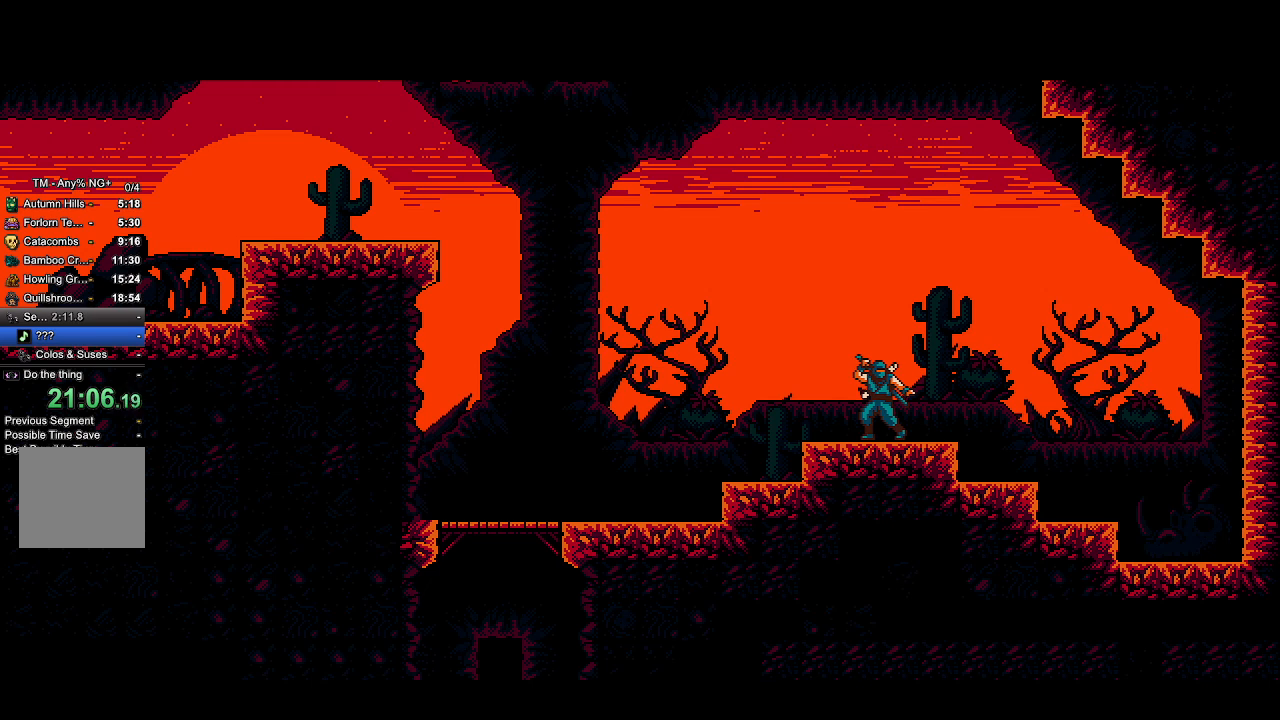
{"buttons": ["CROSS", "R2", "DPAD_LEFT"], "left_stick": "center", "right_stick": "center", "events": []}
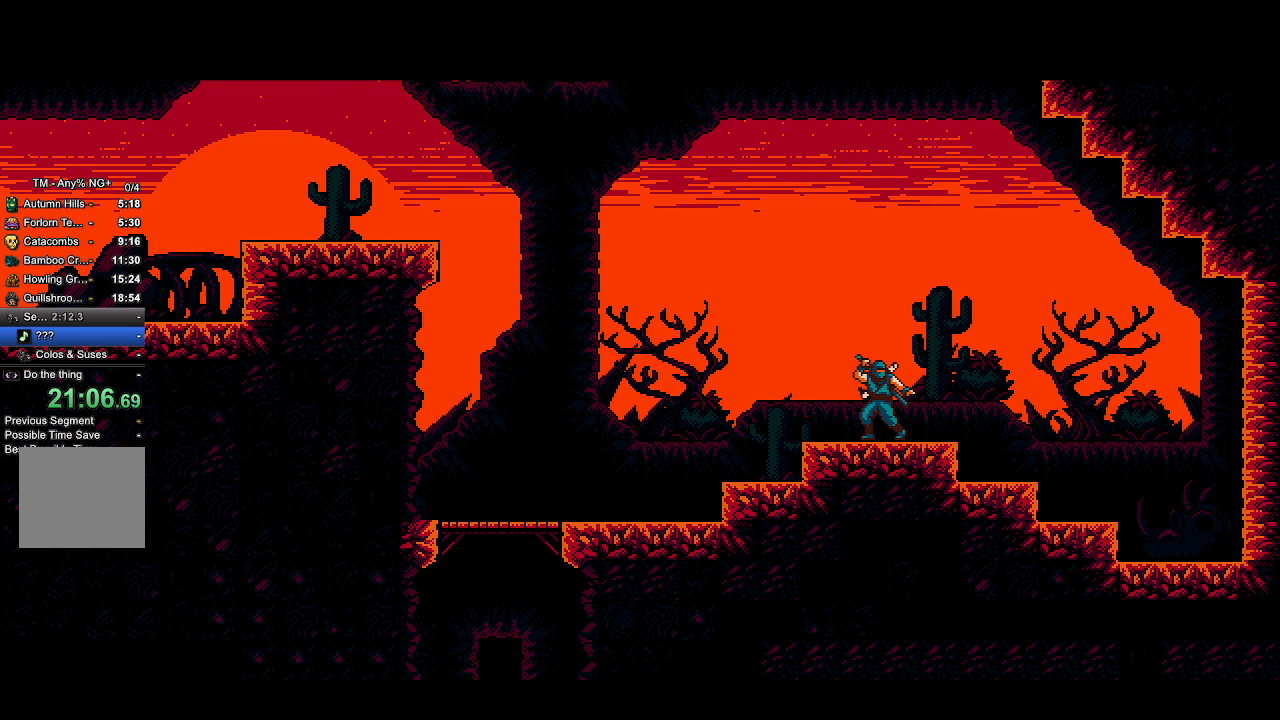
{"buttons": ["CROSS", "R2", "DPAD_LEFT"], "left_stick": "center", "right_stick": "center", "events": []}
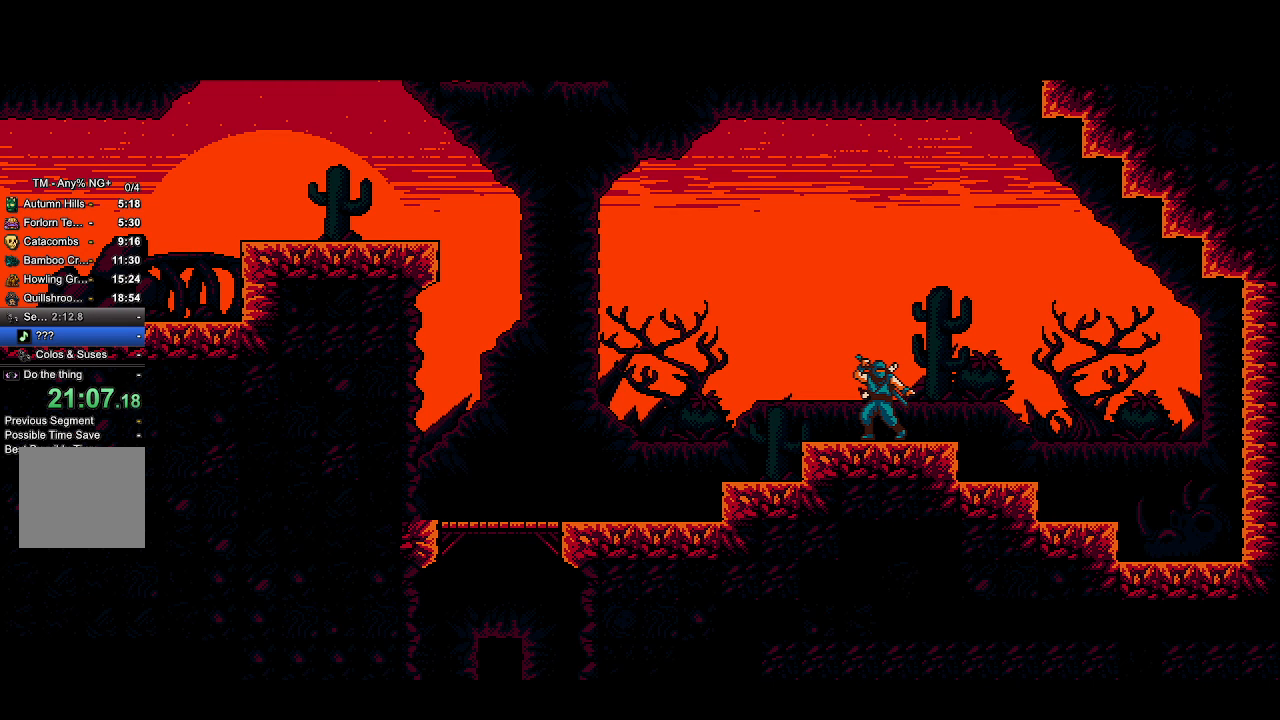
{"buttons": ["CROSS", "R2", "DPAD_LEFT"], "left_stick": "center", "right_stick": "center", "events": []}
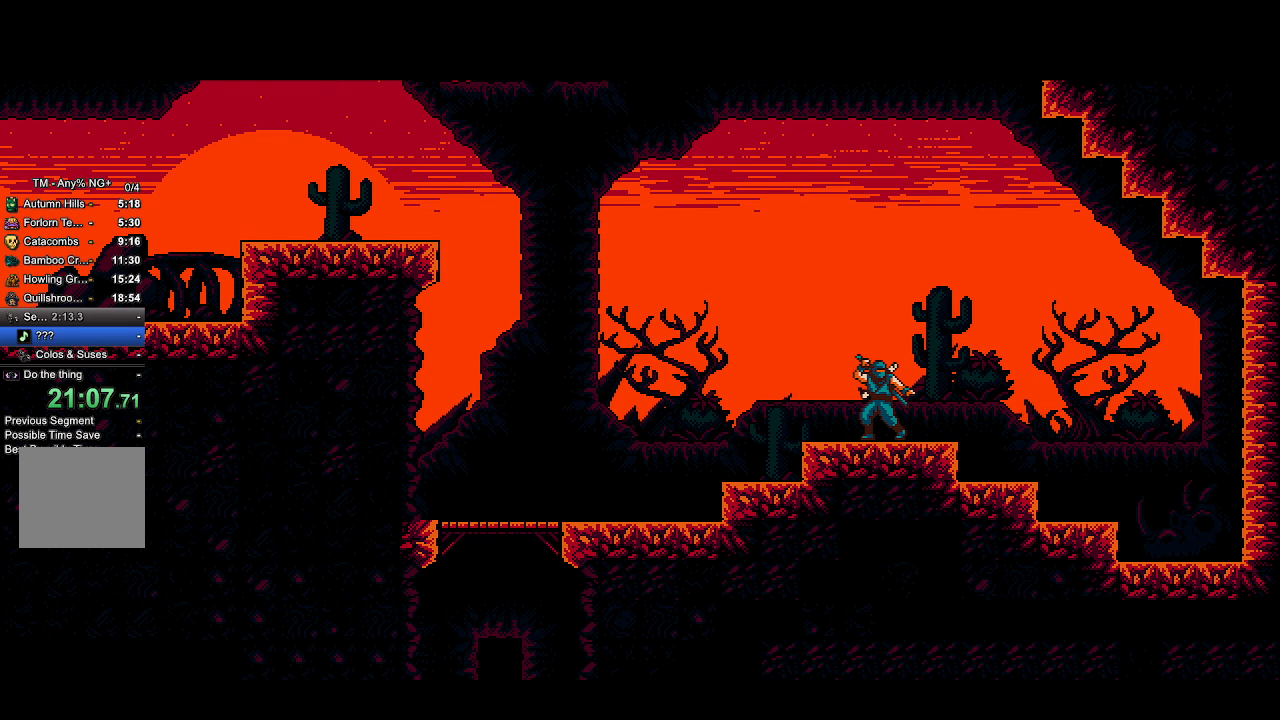
{"buttons": ["CROSS", "R2", "DPAD_LEFT"], "left_stick": "center", "right_stick": "center", "events": []}
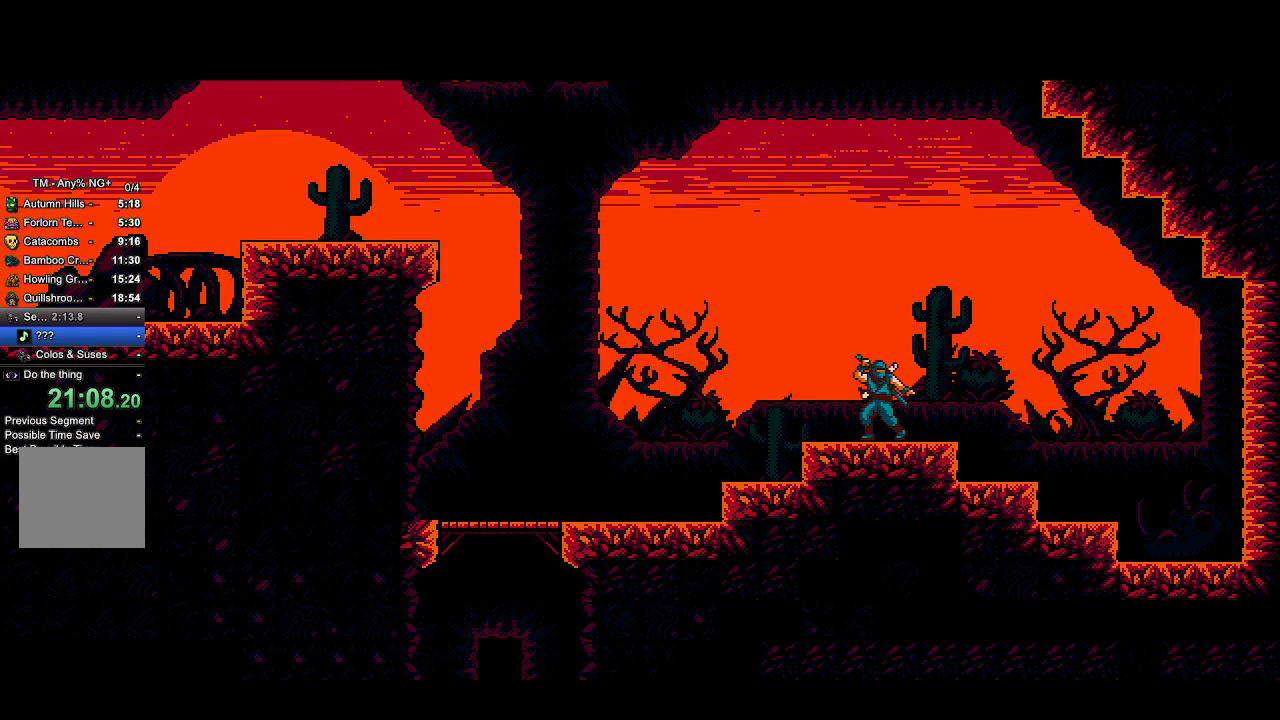
{"buttons": ["CROSS", "R2", "DPAD_LEFT"], "left_stick": "center", "right_stick": "center", "events": []}
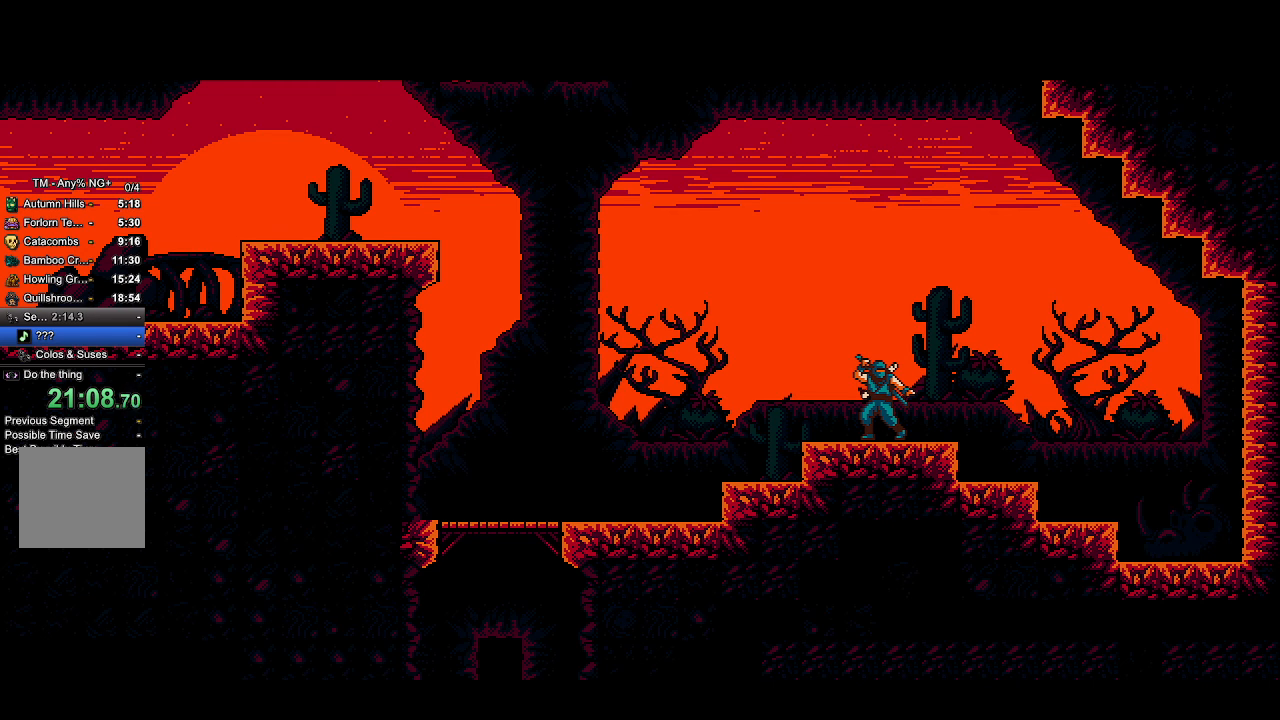
{"buttons": ["CROSS", "R2", "DPAD_LEFT"], "left_stick": "center", "right_stick": "center", "events": []}
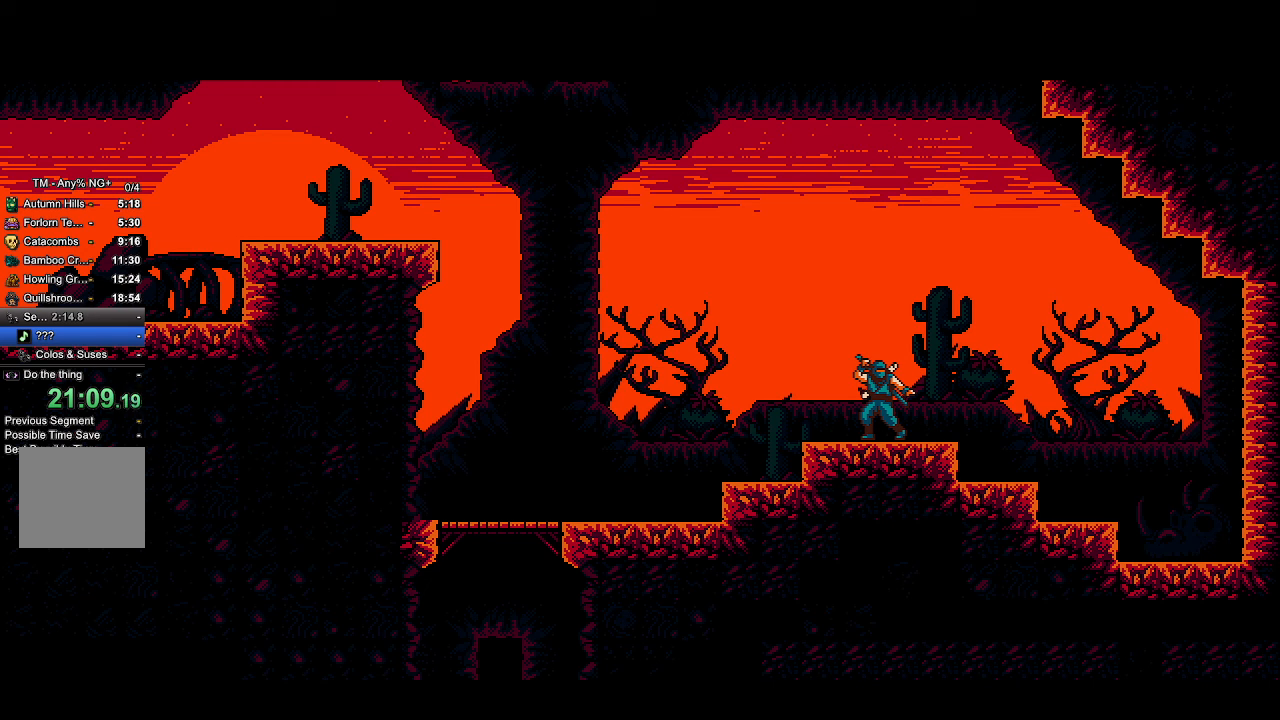
{"buttons": ["CROSS", "R2", "DPAD_LEFT"], "left_stick": "center", "right_stick": "center", "events": []}
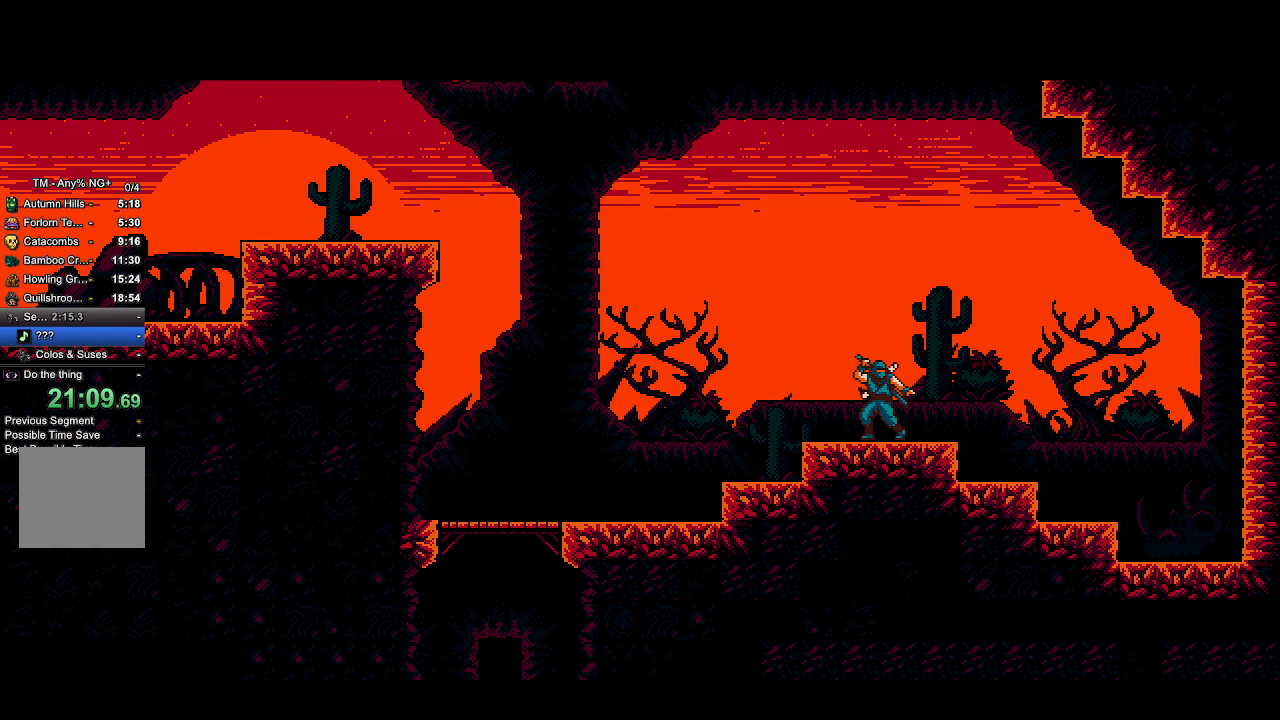
{"buttons": ["CROSS", "R2", "DPAD_LEFT"], "left_stick": "center", "right_stick": "center", "events": []}
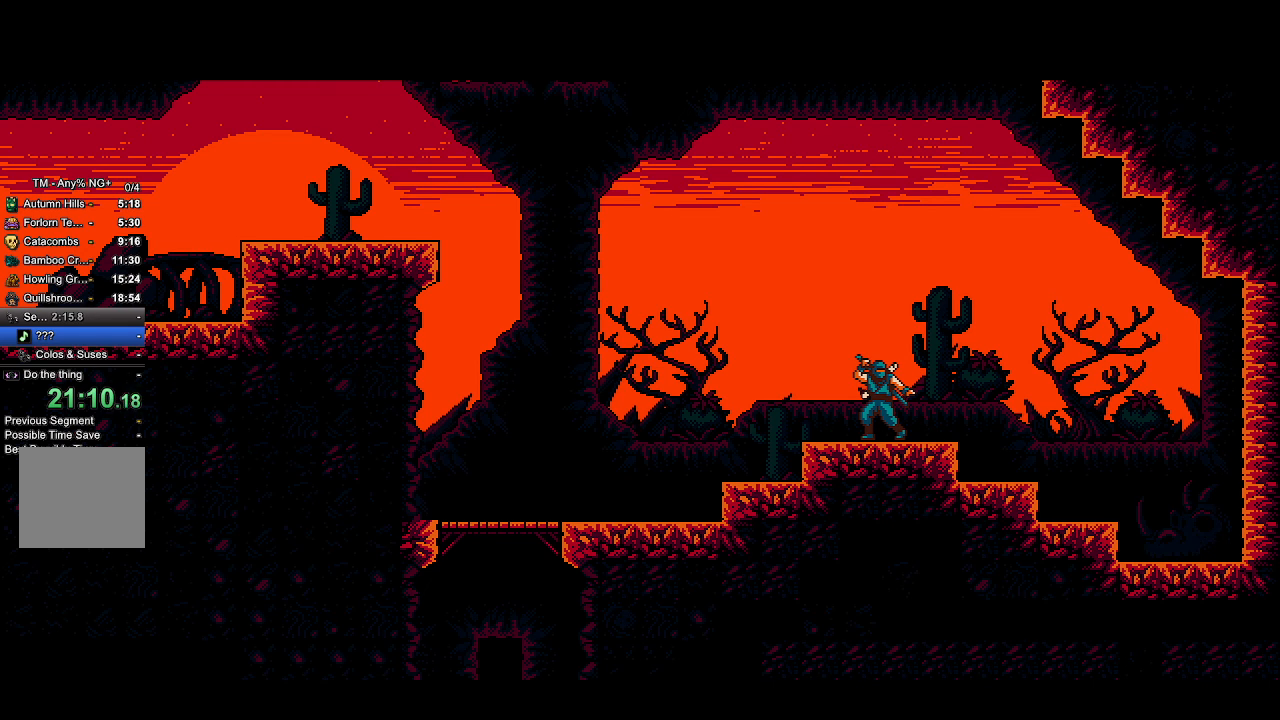
{"buttons": ["CROSS", "R2", "DPAD_LEFT"], "left_stick": "center", "right_stick": "center", "events": []}
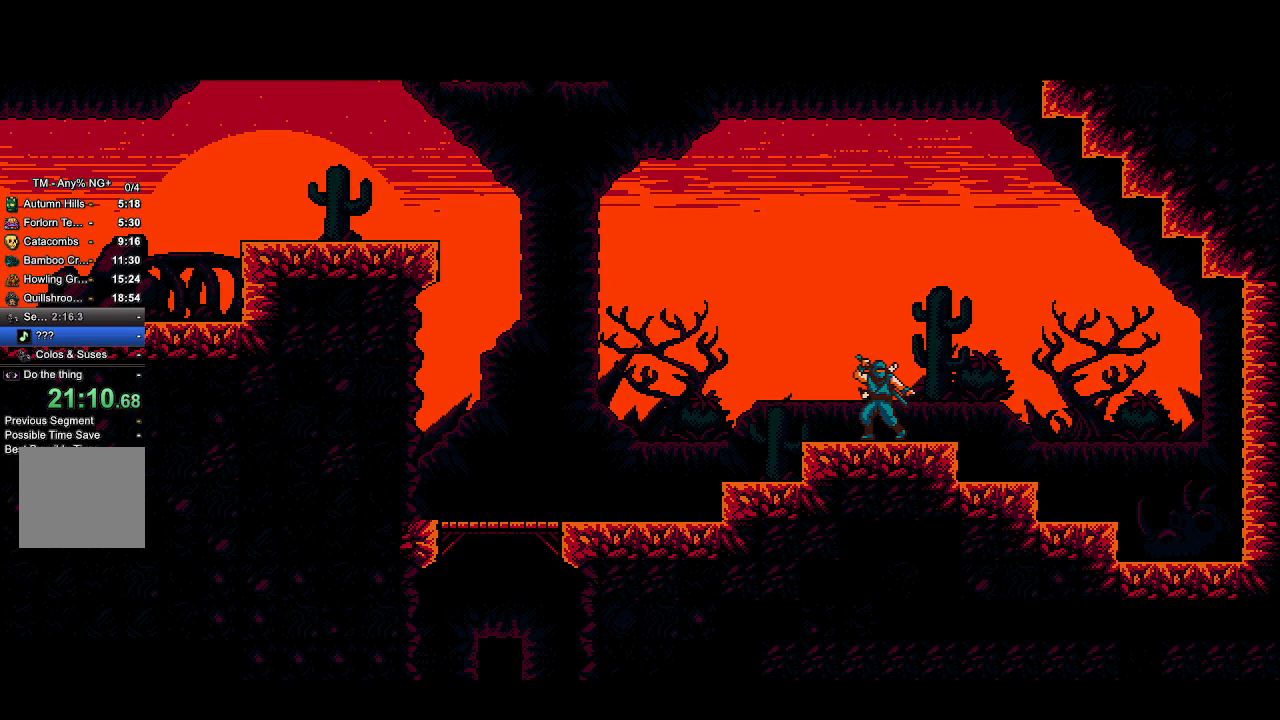
{"buttons": ["CROSS", "R2", "DPAD_LEFT"], "left_stick": "center", "right_stick": "center", "events": []}
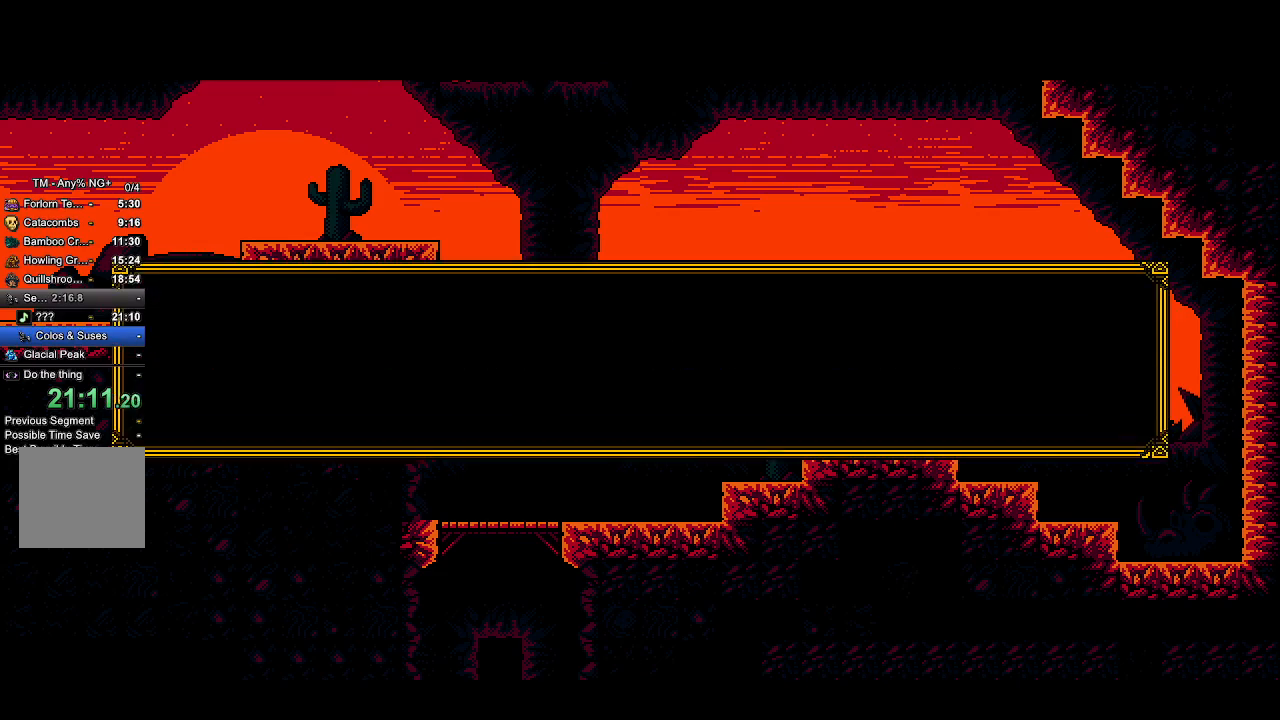
{"buttons": ["CROSS", "R2", "DPAD_LEFT"], "left_stick": "center", "right_stick": "center", "events": []}
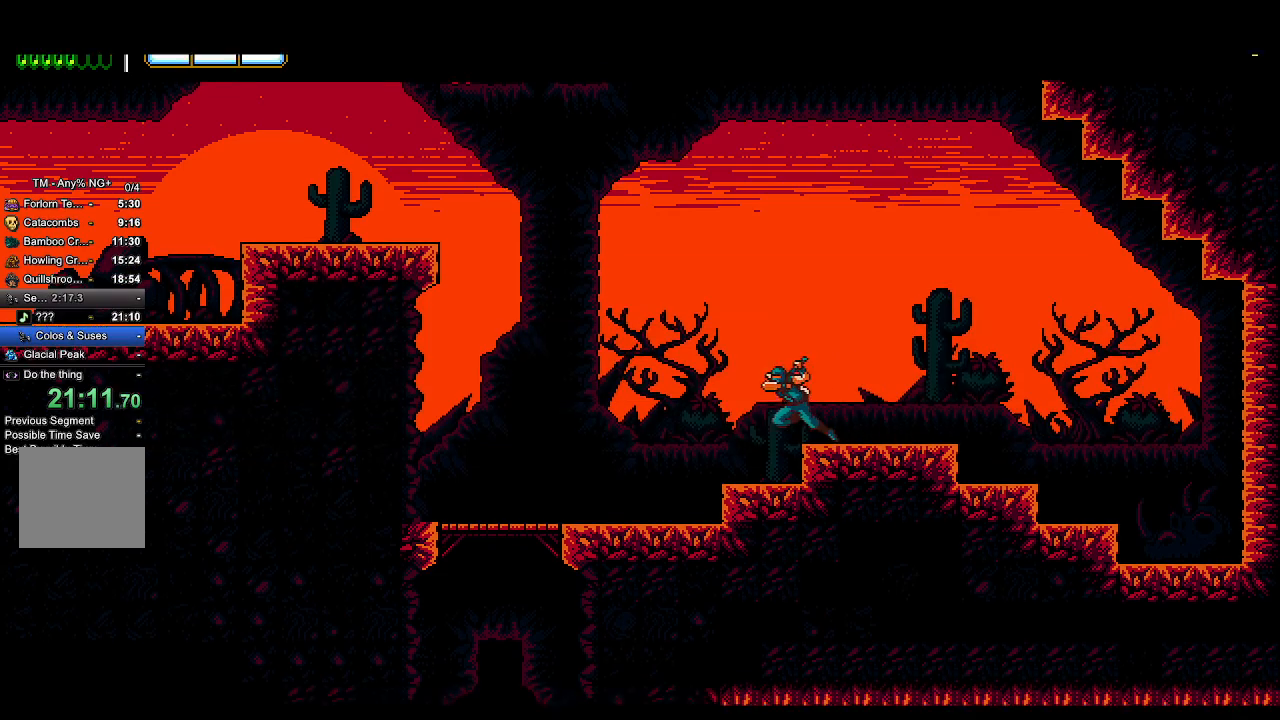
{"buttons": ["DPAD_LEFT"], "left_stick": "center", "right_stick": "center"}
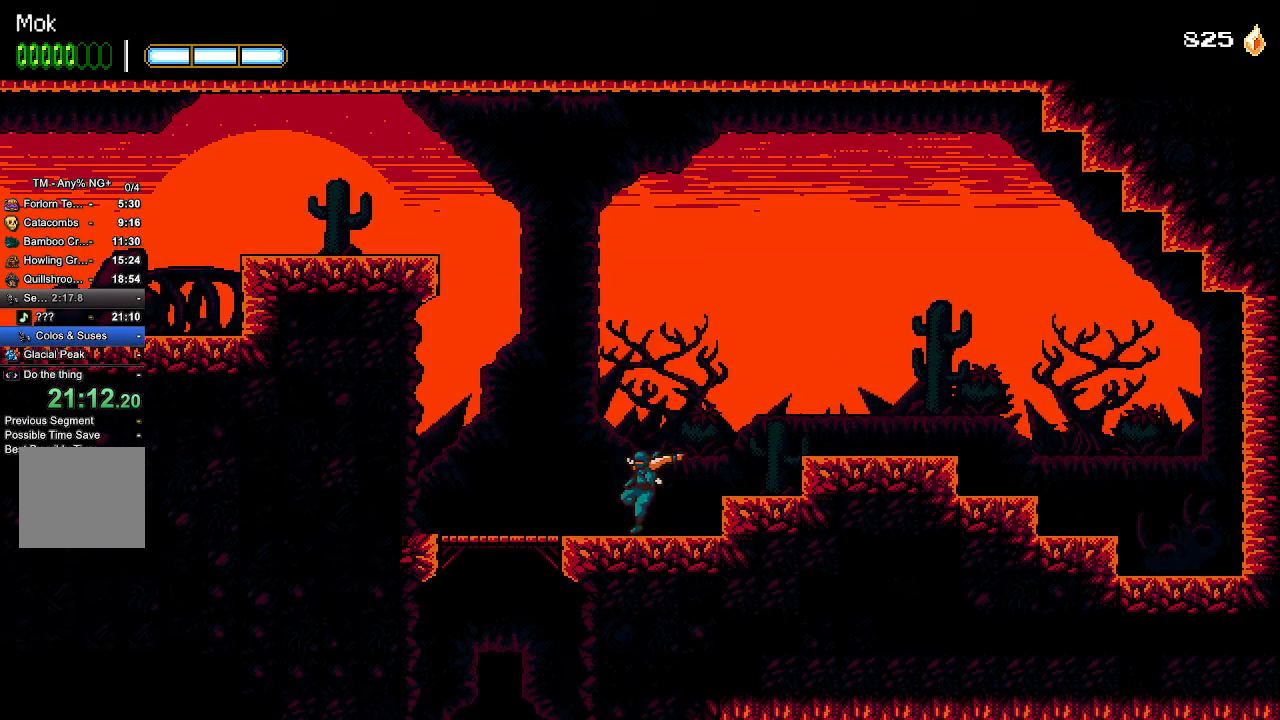
{"buttons": ["CROSS", "DPAD_DOWN", "DPAD_LEFT"], "left_stick": "center", "right_stick": "center", "events": [[433, "CROSS", "down"], [433, "DPAD_DOWN", "down"]]}